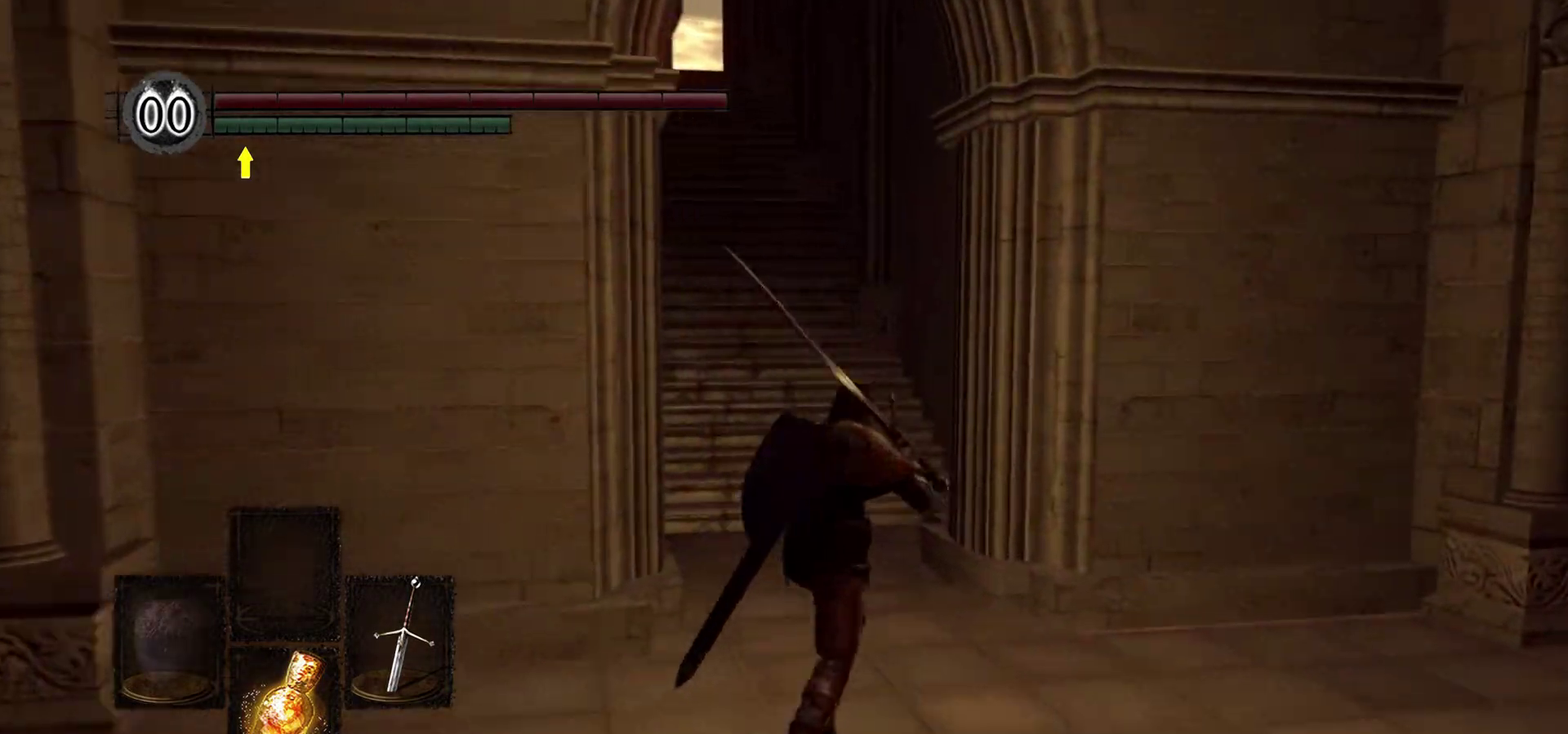
Gameplay with a controller (Xbox layout); each line is a JSON object with the inputs held at the frame after it (dt_ms = milliseconds from this image to that frame). "button_events" lists button changes between this image and that frame as [ms after this image, input, new state], when the widget could be followed in between (sticks are given only as held states). This document gives stick clicks only as held states, not as events. Not read: R1.
{"dt_ms": 700, "buttons": ["B"], "left_stick": "up", "right_stick": "center", "button_events": [[200, "B", "down"]]}
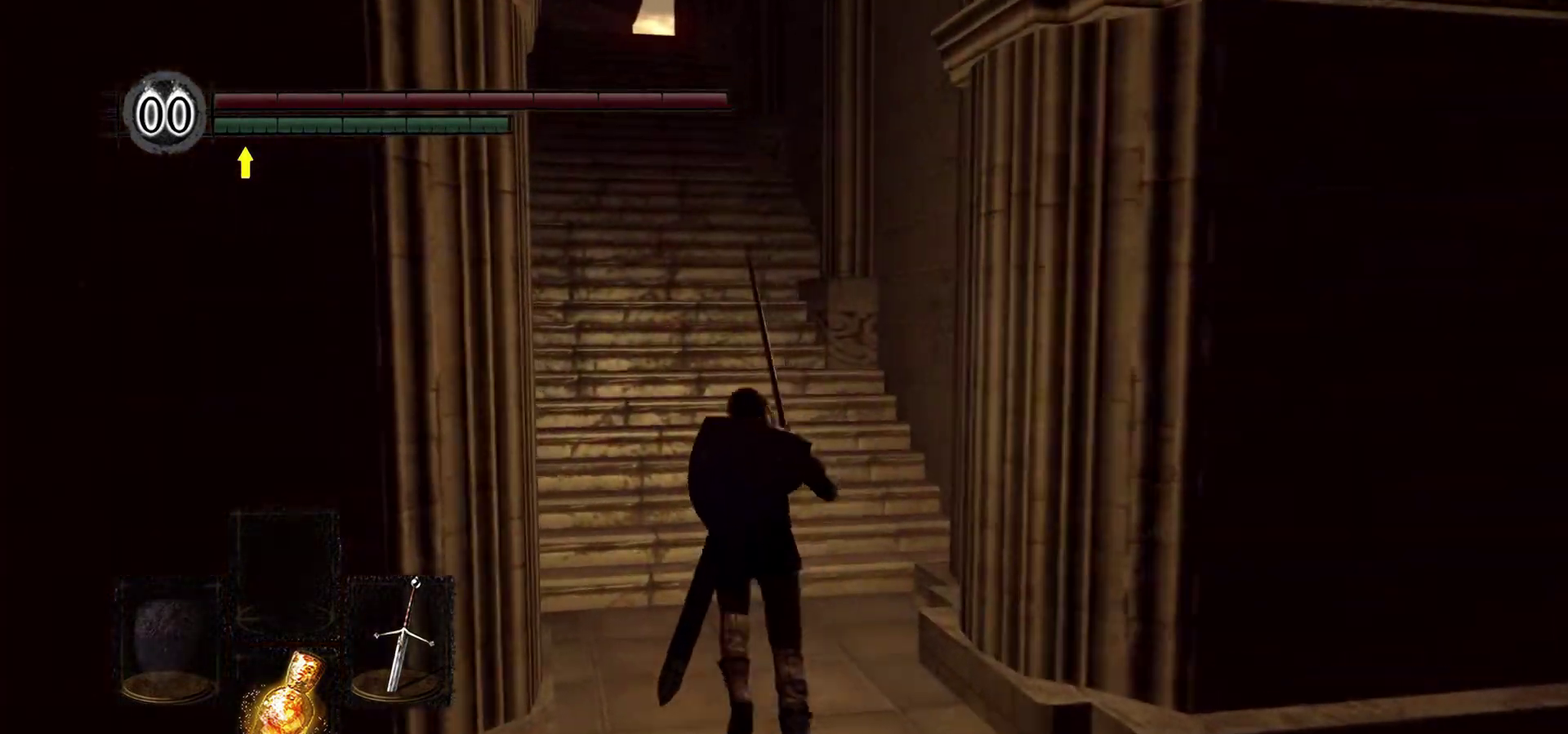
{"dt_ms": 400, "buttons": ["B"], "left_stick": "up", "right_stick": "center", "button_events": []}
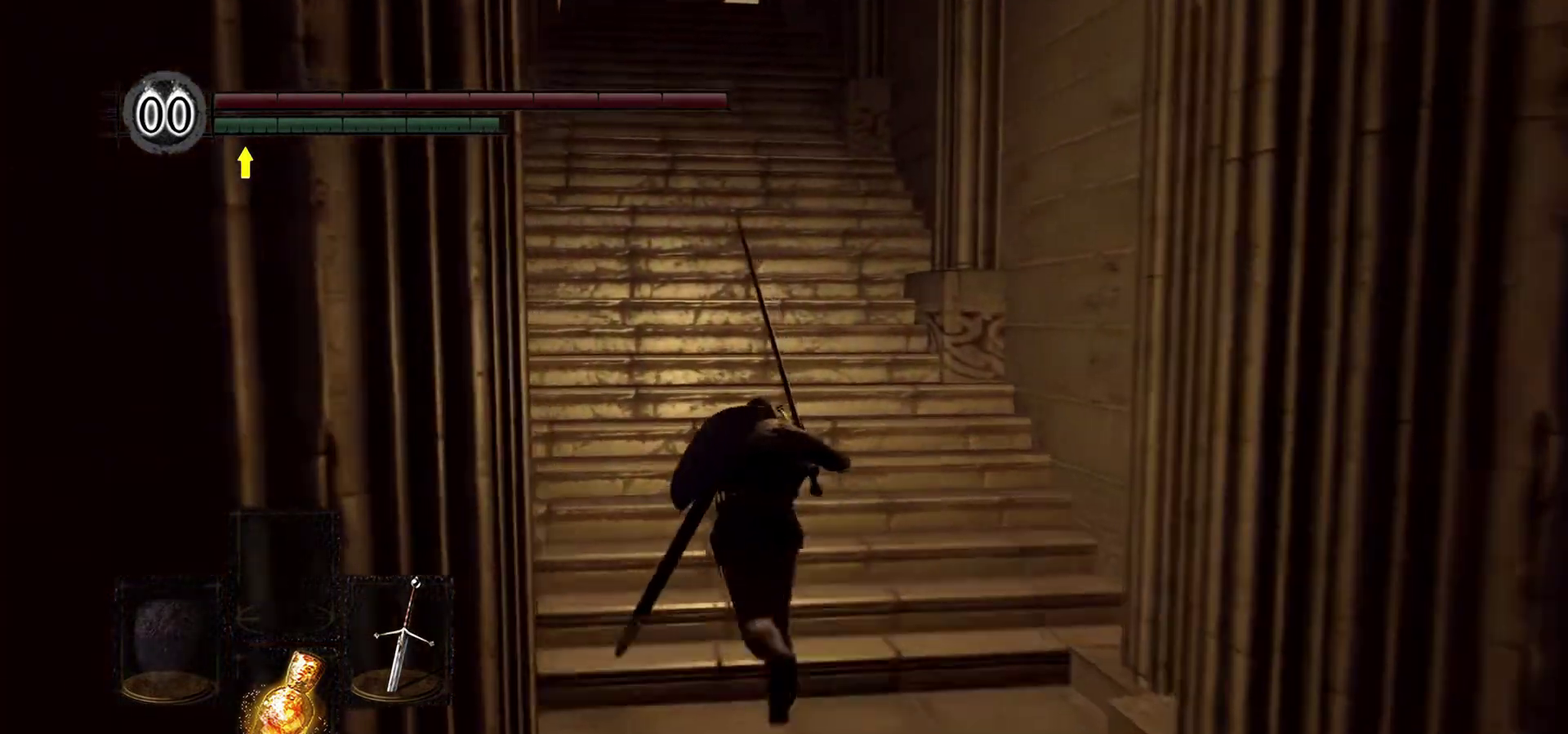
{"dt_ms": 300, "buttons": ["B"], "left_stick": "up", "right_stick": "center", "button_events": []}
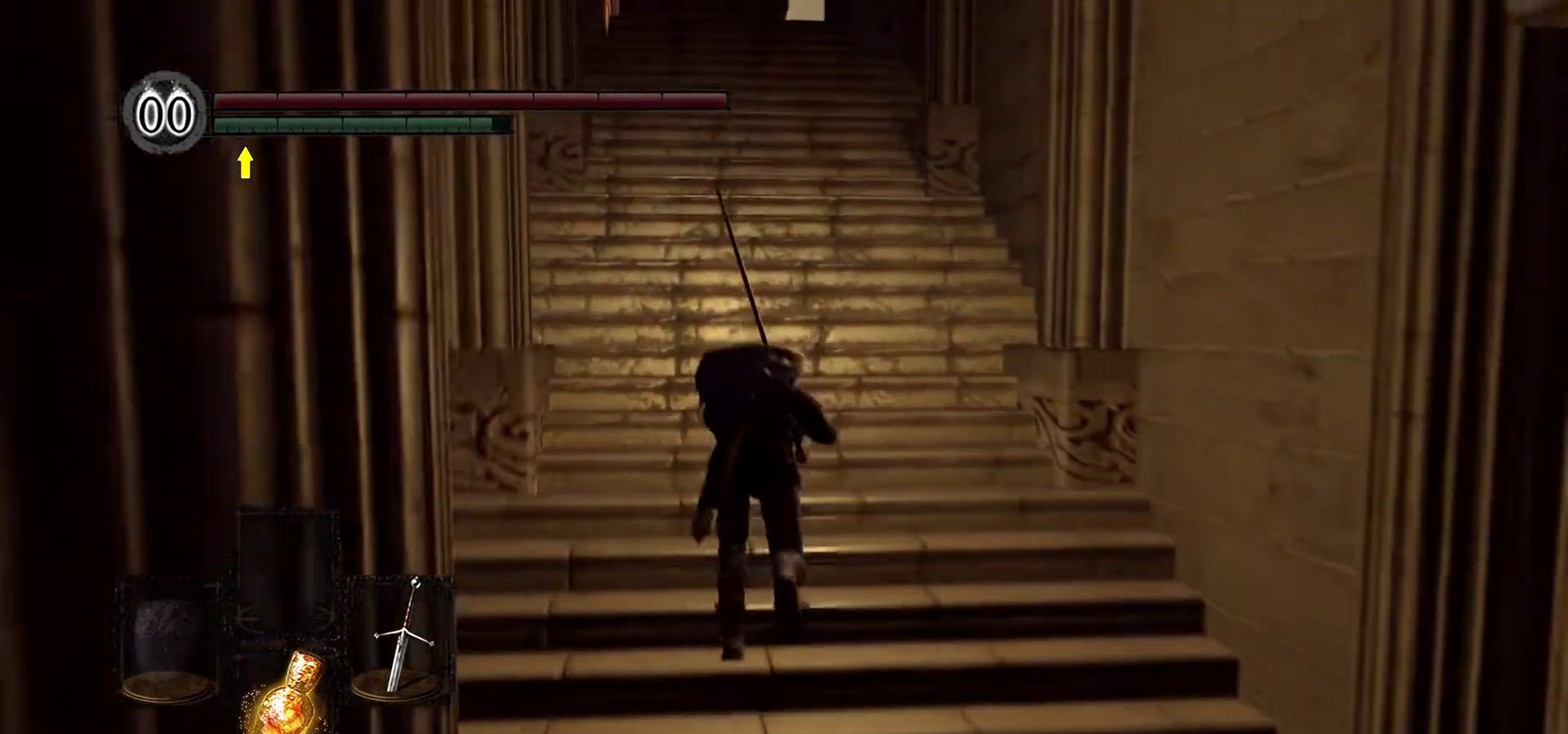
{"dt_ms": 800, "buttons": ["B"], "left_stick": "up", "right_stick": "center", "button_events": []}
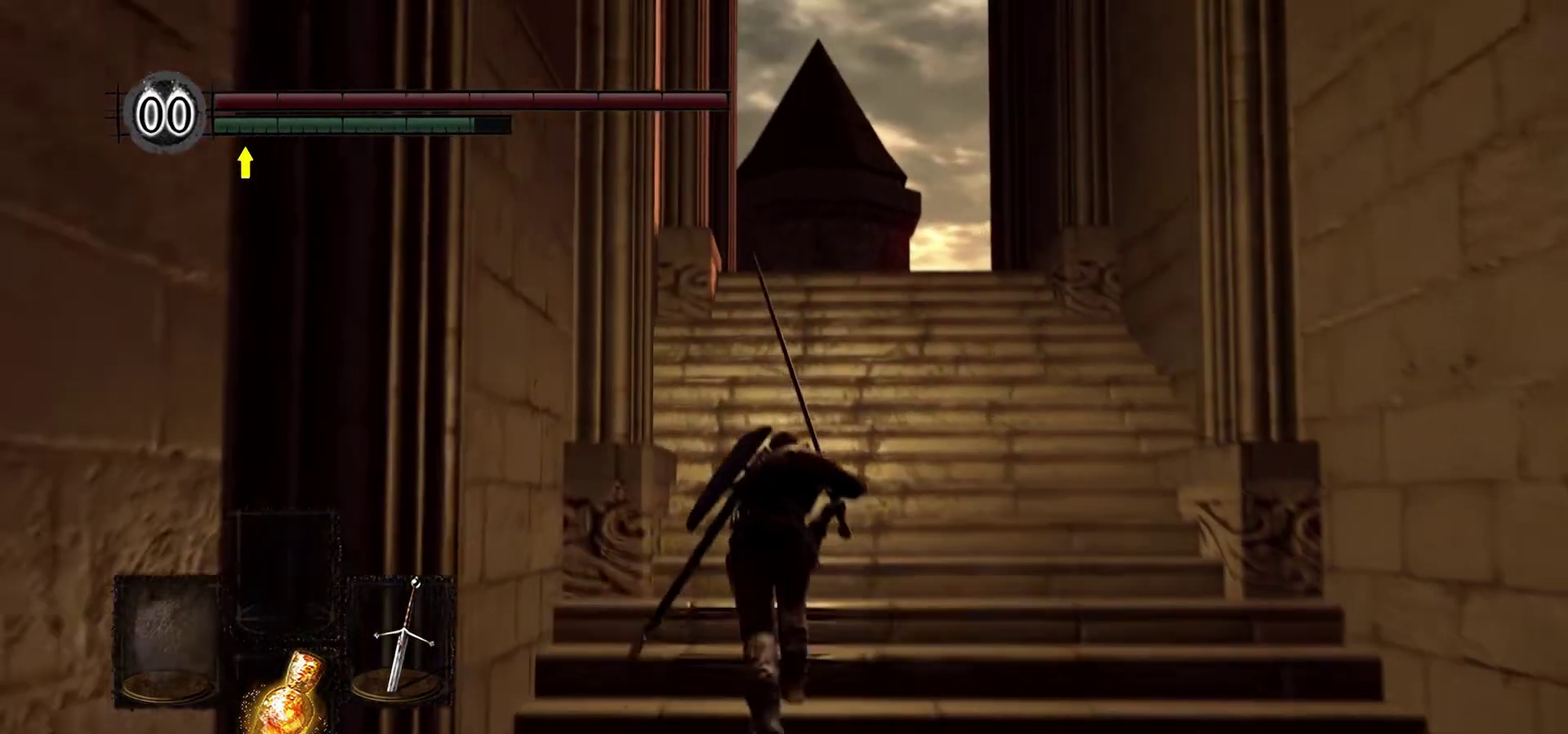
{"dt_ms": 400, "buttons": ["B"], "left_stick": "up", "right_stick": "center", "button_events": []}
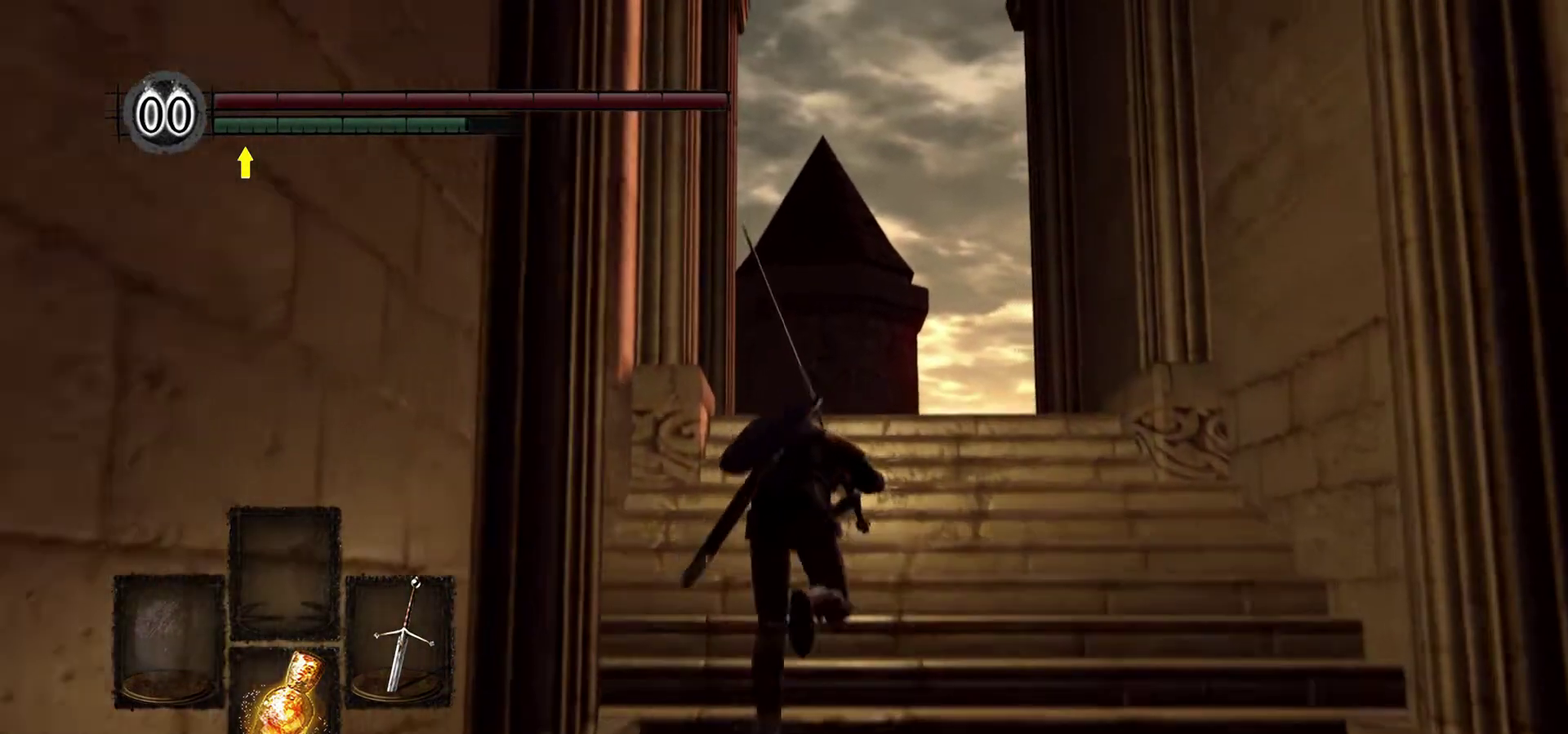
{"dt_ms": 300, "buttons": ["B"], "left_stick": "up", "right_stick": "center", "button_events": []}
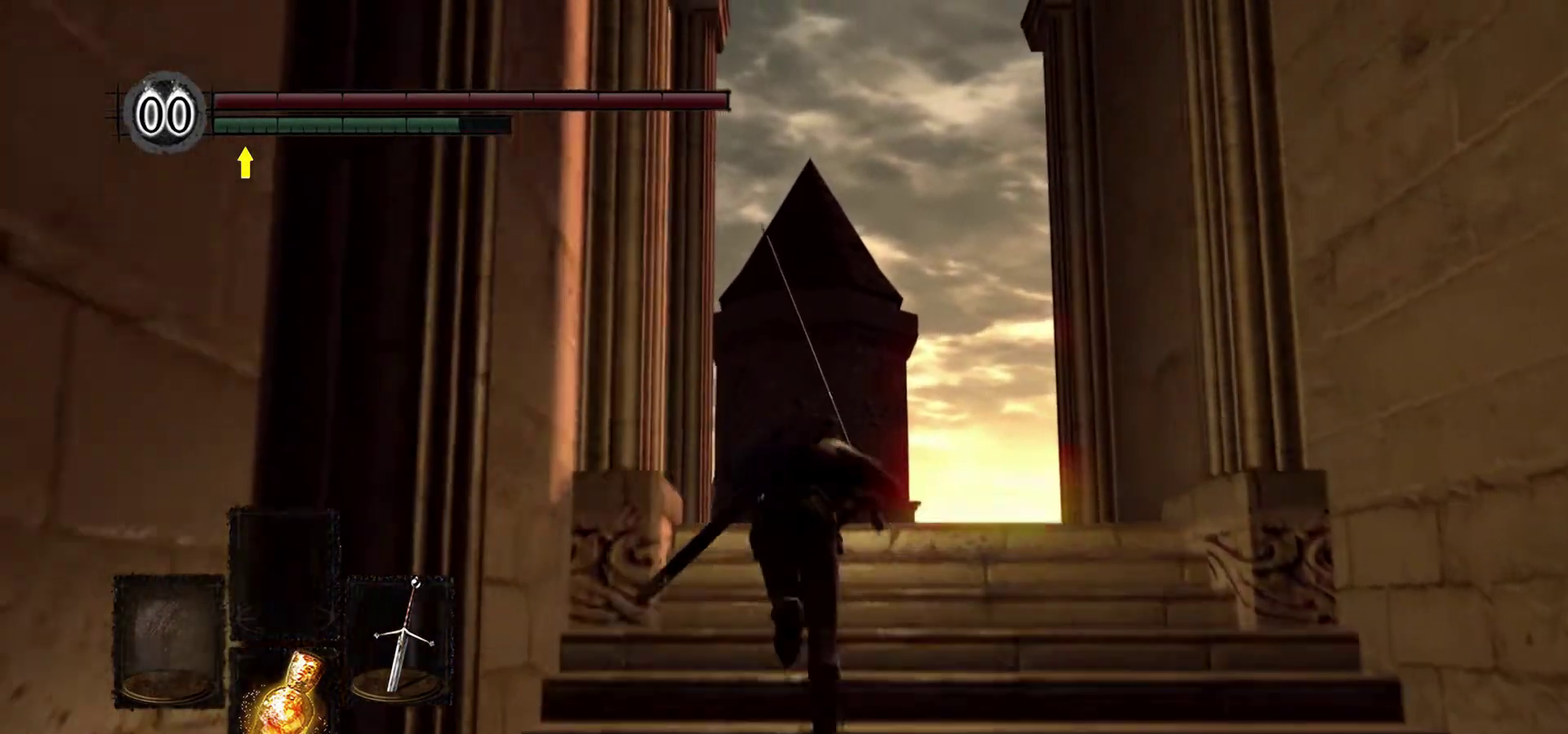
{"dt_ms": 700, "buttons": ["B"], "left_stick": "up", "right_stick": "center", "button_events": []}
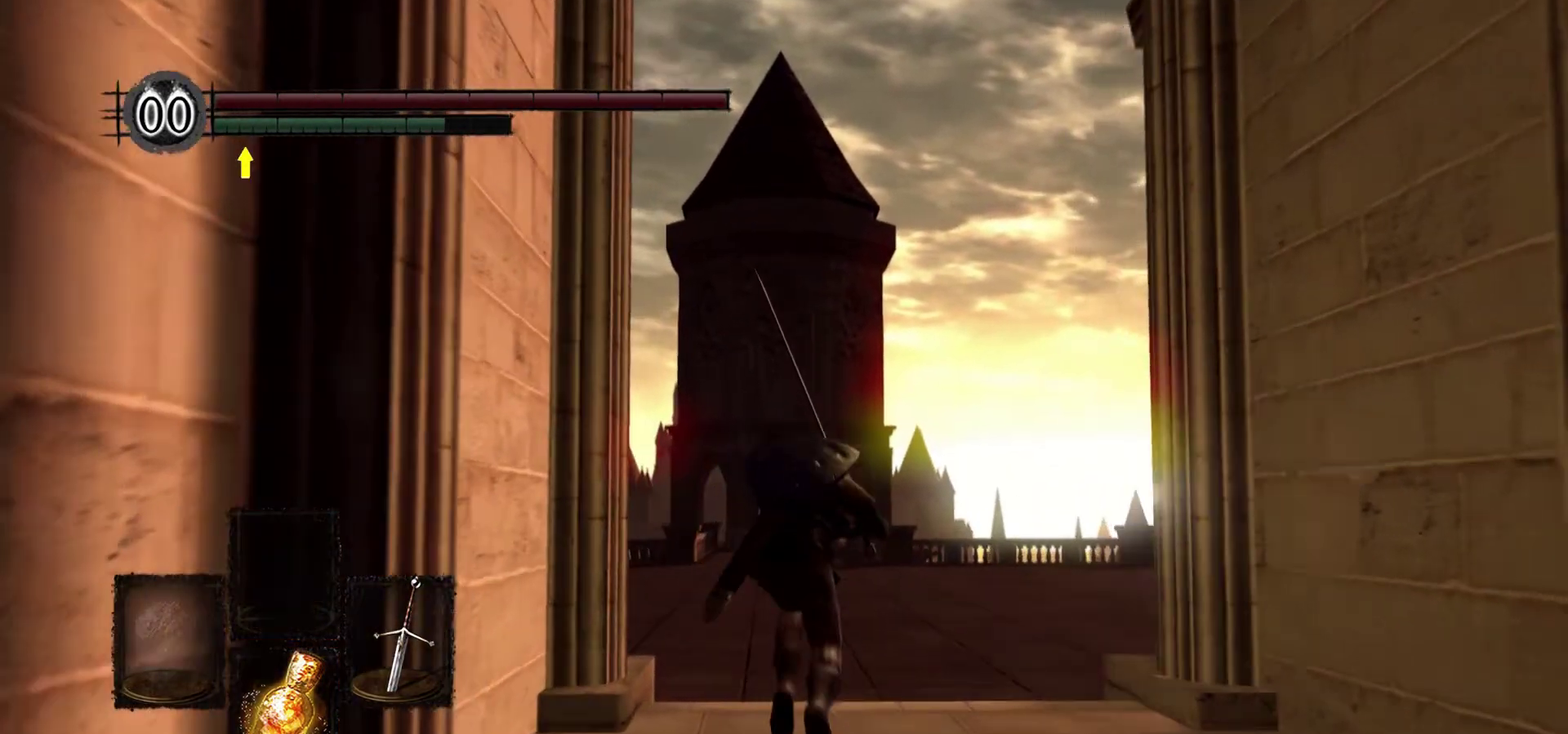
{"dt_ms": 500, "buttons": ["B"], "left_stick": "up", "right_stick": "center", "button_events": []}
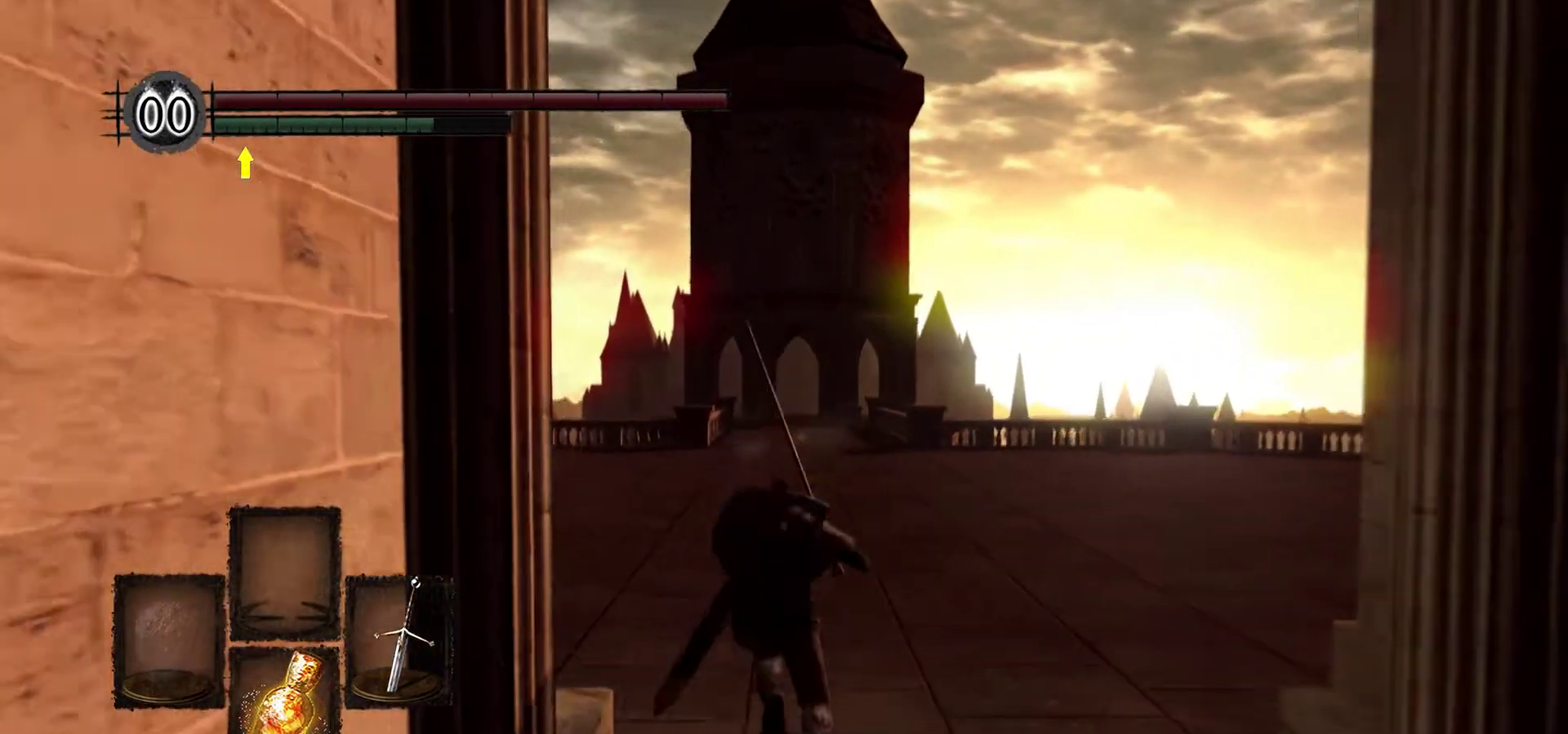
{"dt_ms": 300, "buttons": ["B"], "left_stick": "up", "right_stick": "center", "button_events": []}
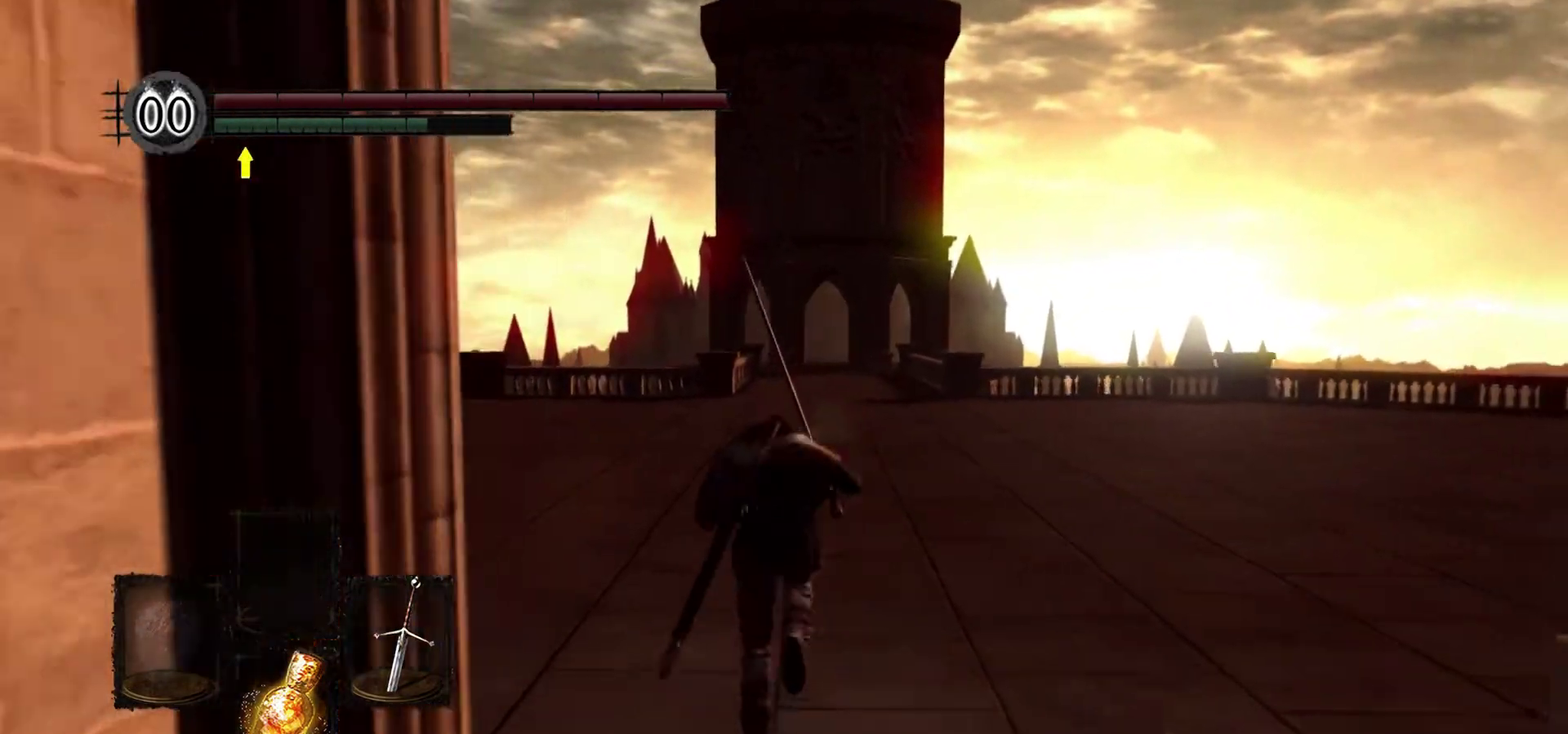
{"dt_ms": 700, "buttons": ["A", "B"], "left_stick": "up", "right_stick": "center", "button_events": [[600, "A", "down"]]}
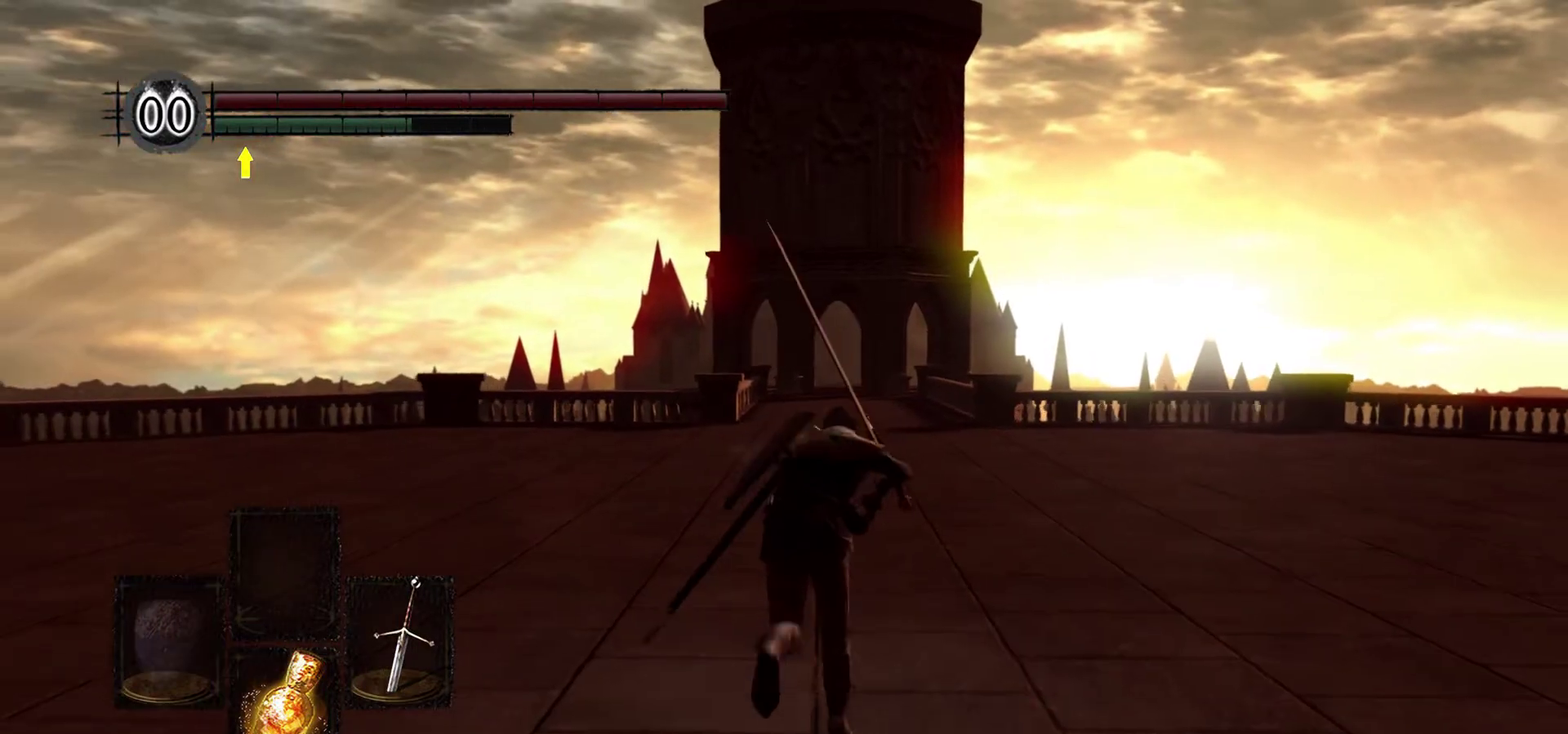
{"dt_ms": 500, "buttons": ["B"], "left_stick": "up", "right_stick": "center", "button_events": [[33, "A", "up"]]}
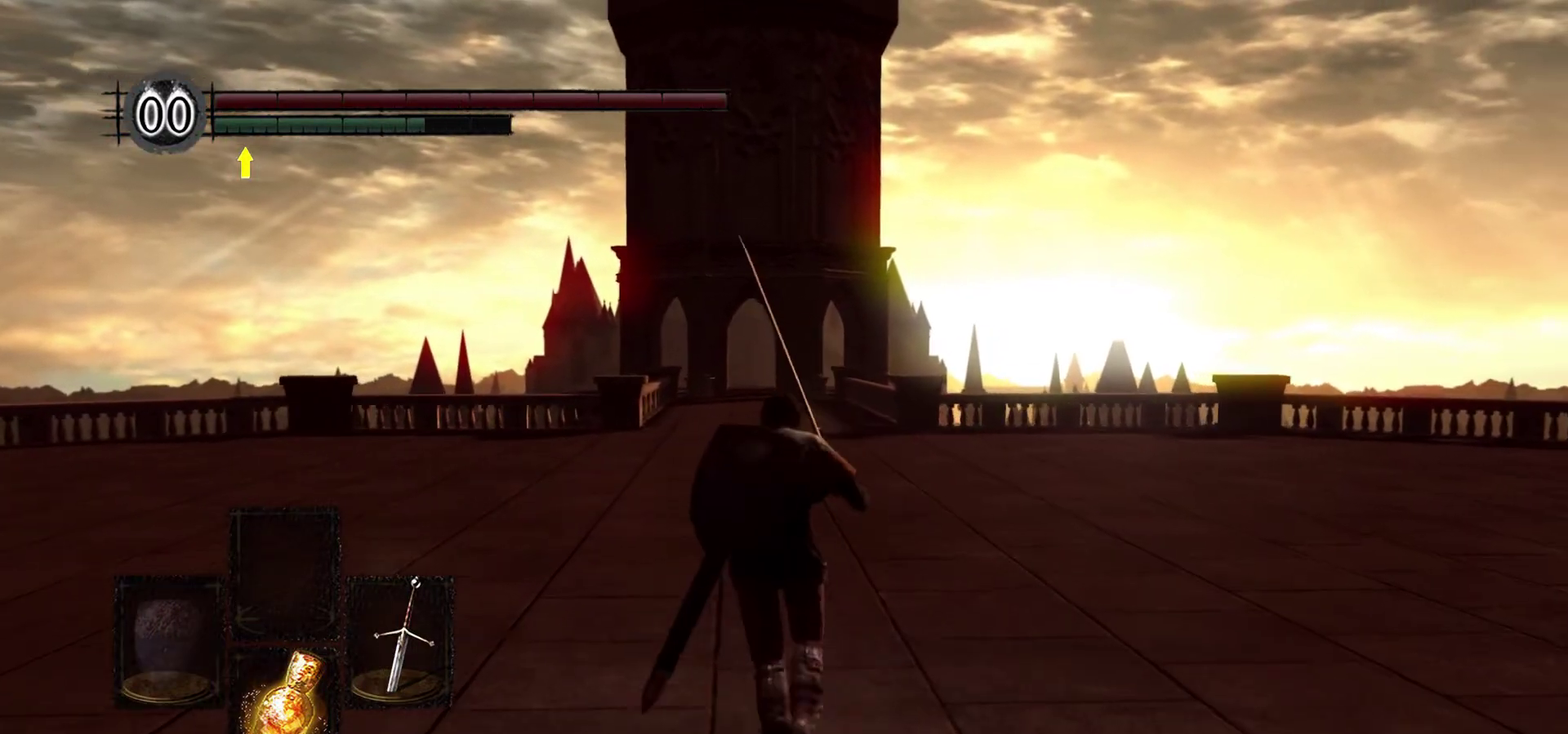
{"dt_ms": 500, "buttons": ["B"], "left_stick": "up", "right_stick": "center", "button_events": []}
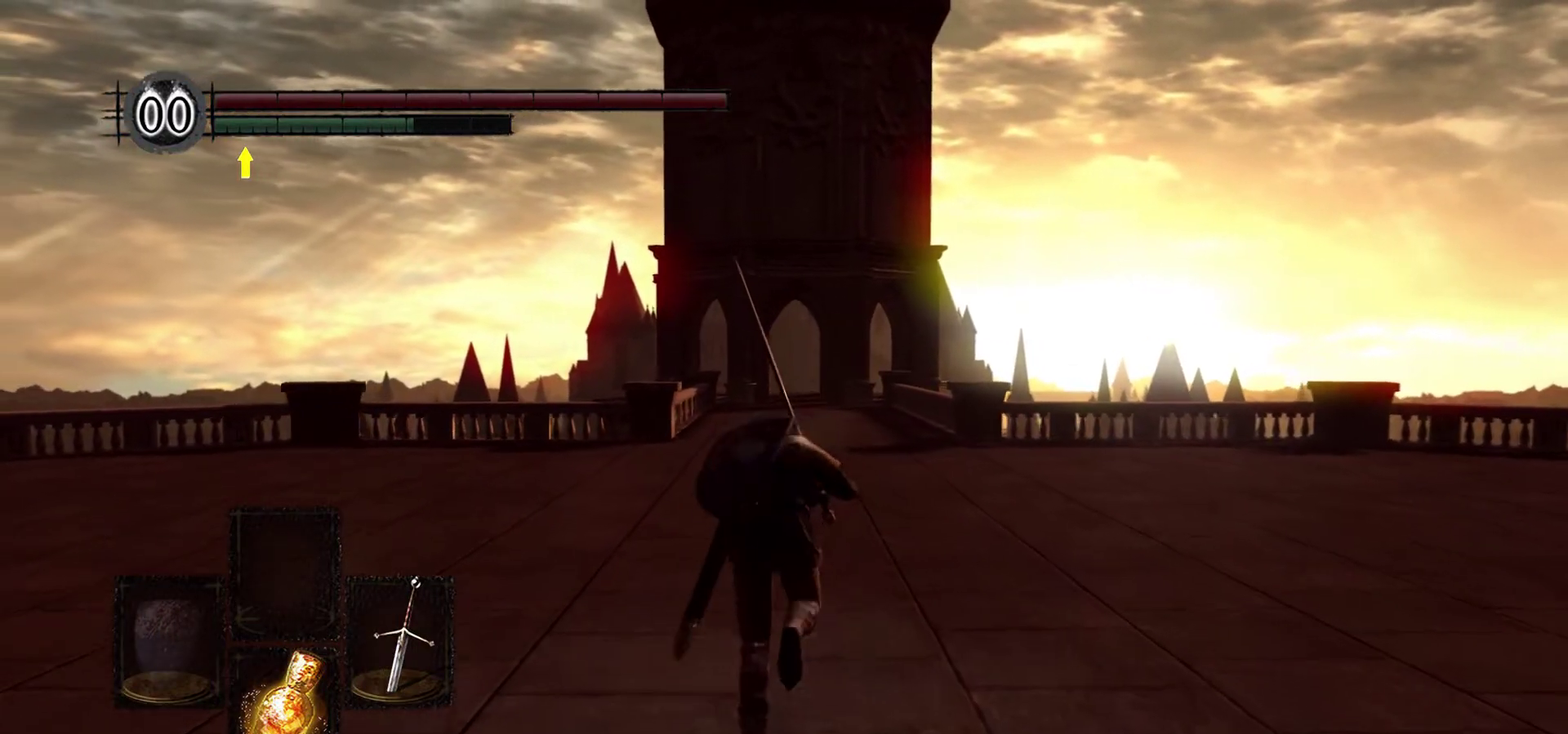
{"dt_ms": 300, "buttons": ["B"], "left_stick": "up", "right_stick": "center", "button_events": []}
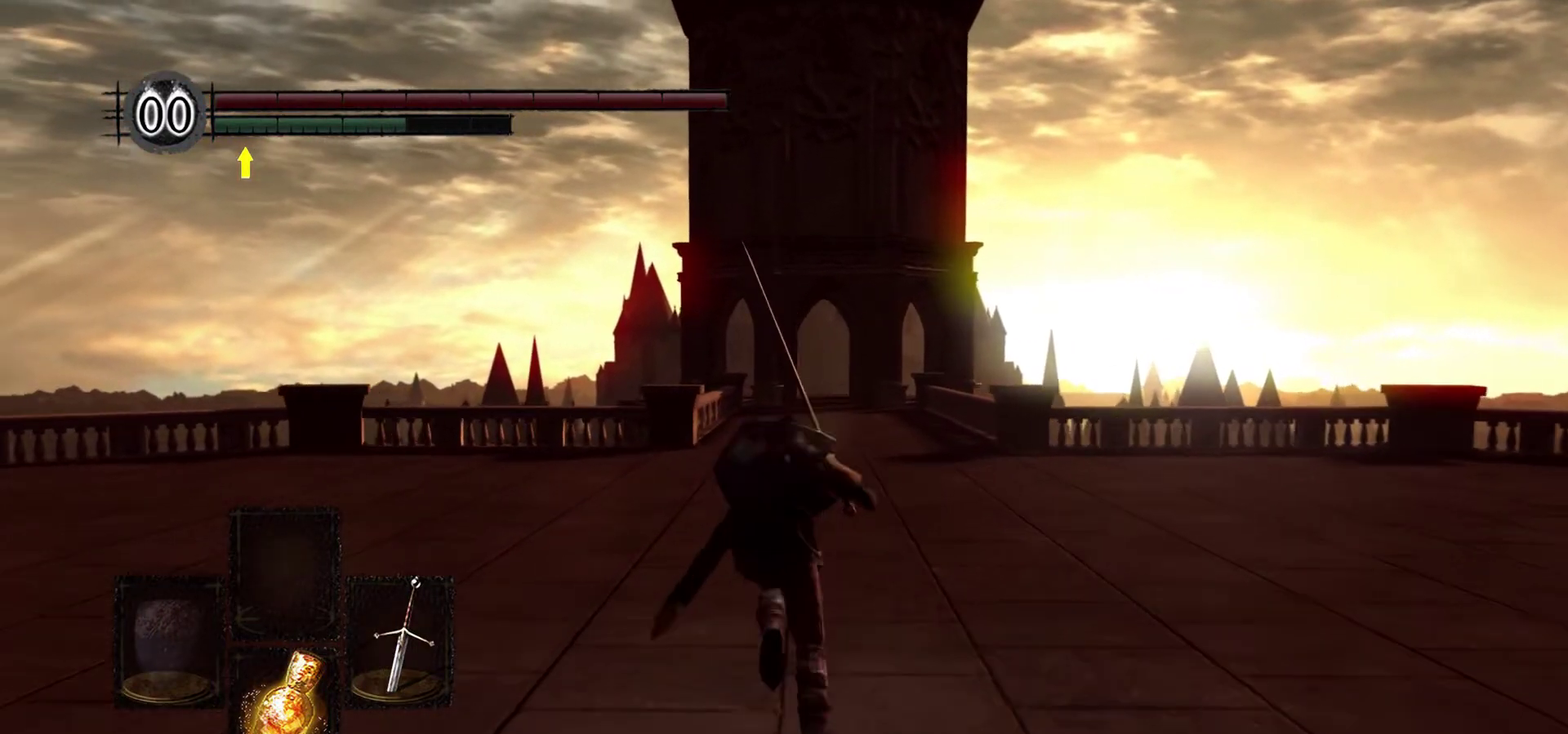
{"dt_ms": 700, "buttons": ["B"], "left_stick": "up", "right_stick": "center", "button_events": [[533, "B", "up"], [600, "B", "down"]]}
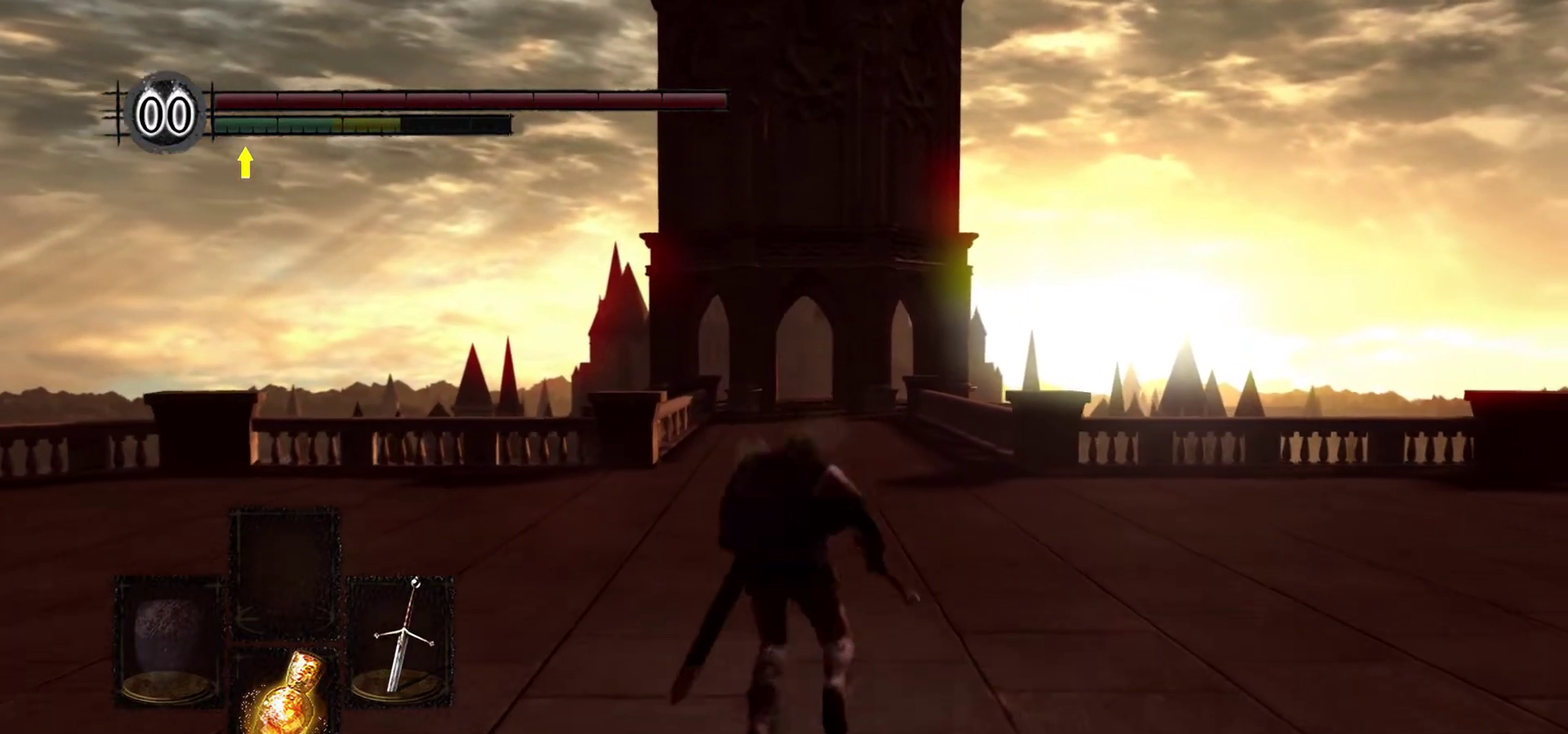
{"dt_ms": 500, "buttons": ["B"], "left_stick": "up", "right_stick": "center", "button_events": [[33, "B", "up"], [467, "B", "down"]]}
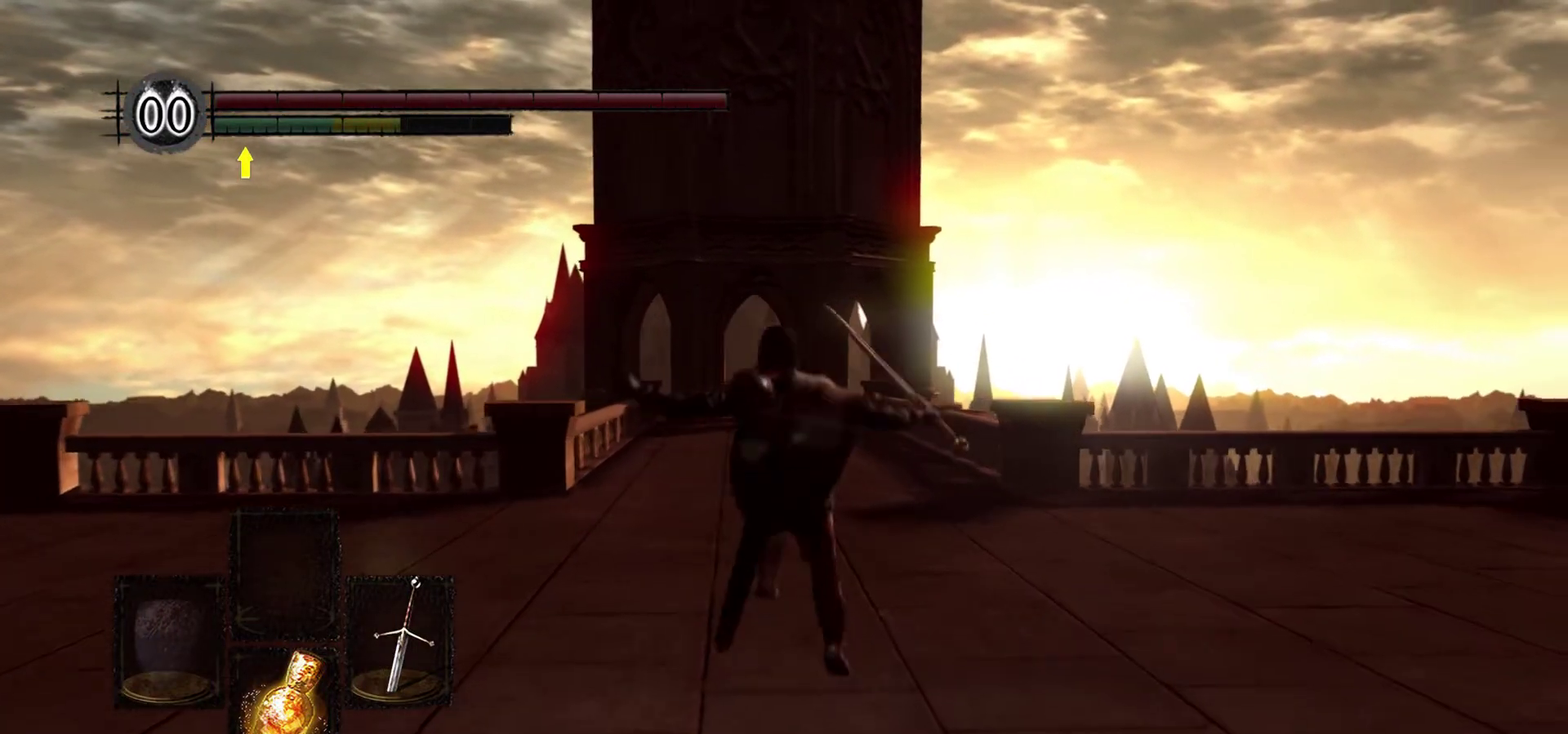
{"dt_ms": 300, "buttons": ["B"], "left_stick": "up", "right_stick": "center", "button_events": []}
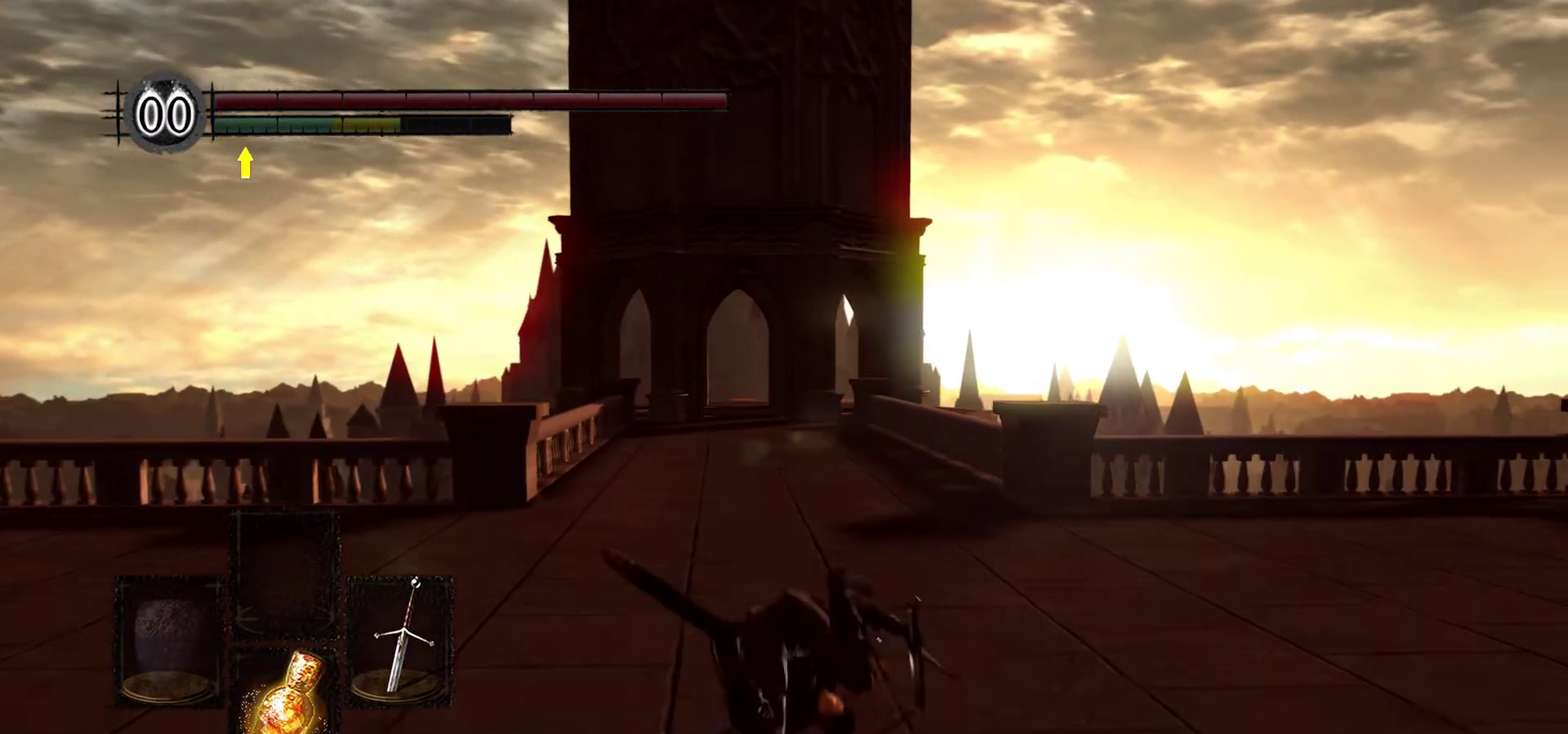
{"dt_ms": 700, "buttons": ["B"], "left_stick": "up", "right_stick": "center", "button_events": []}
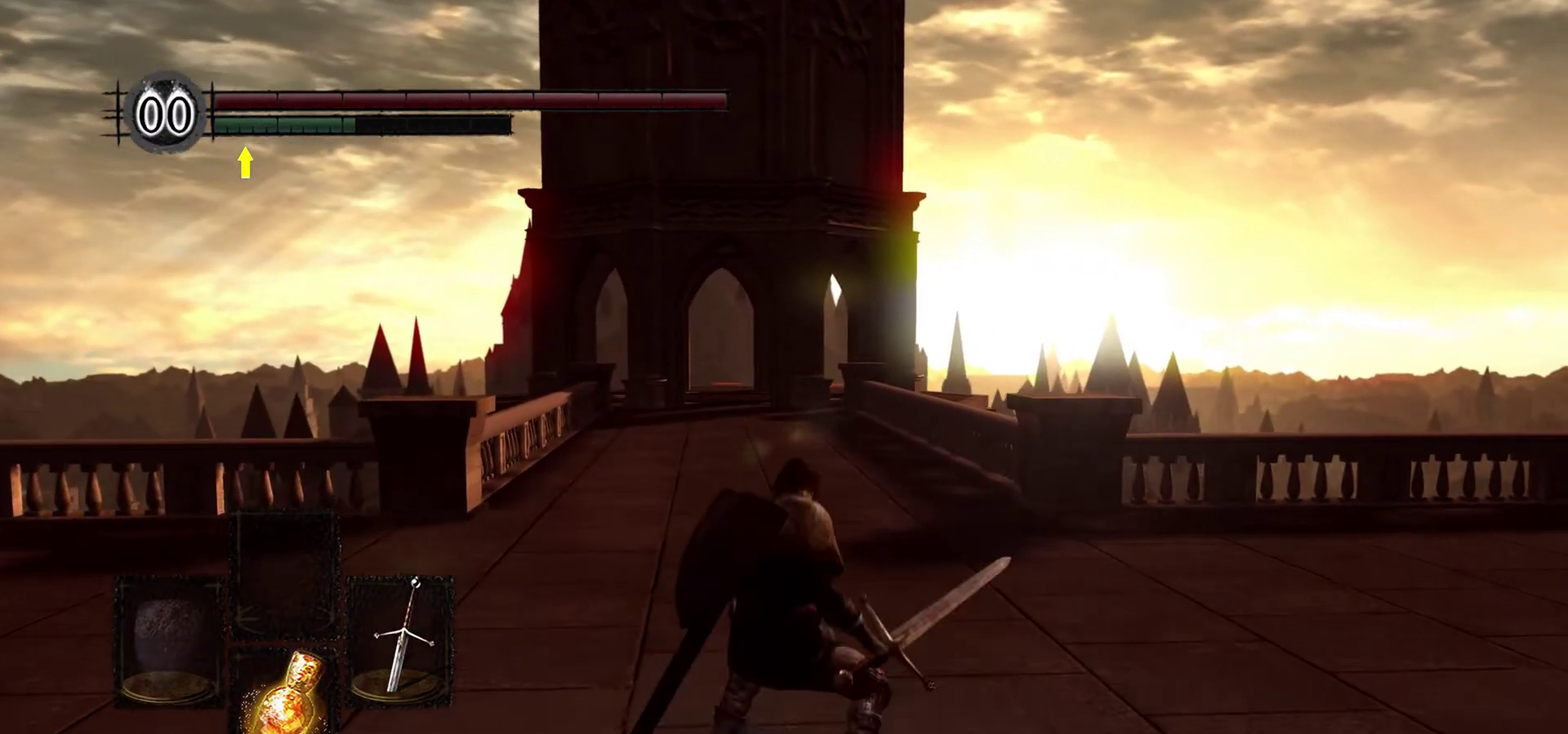
{"dt_ms": 700, "buttons": ["B"], "left_stick": "up", "right_stick": "center", "button_events": []}
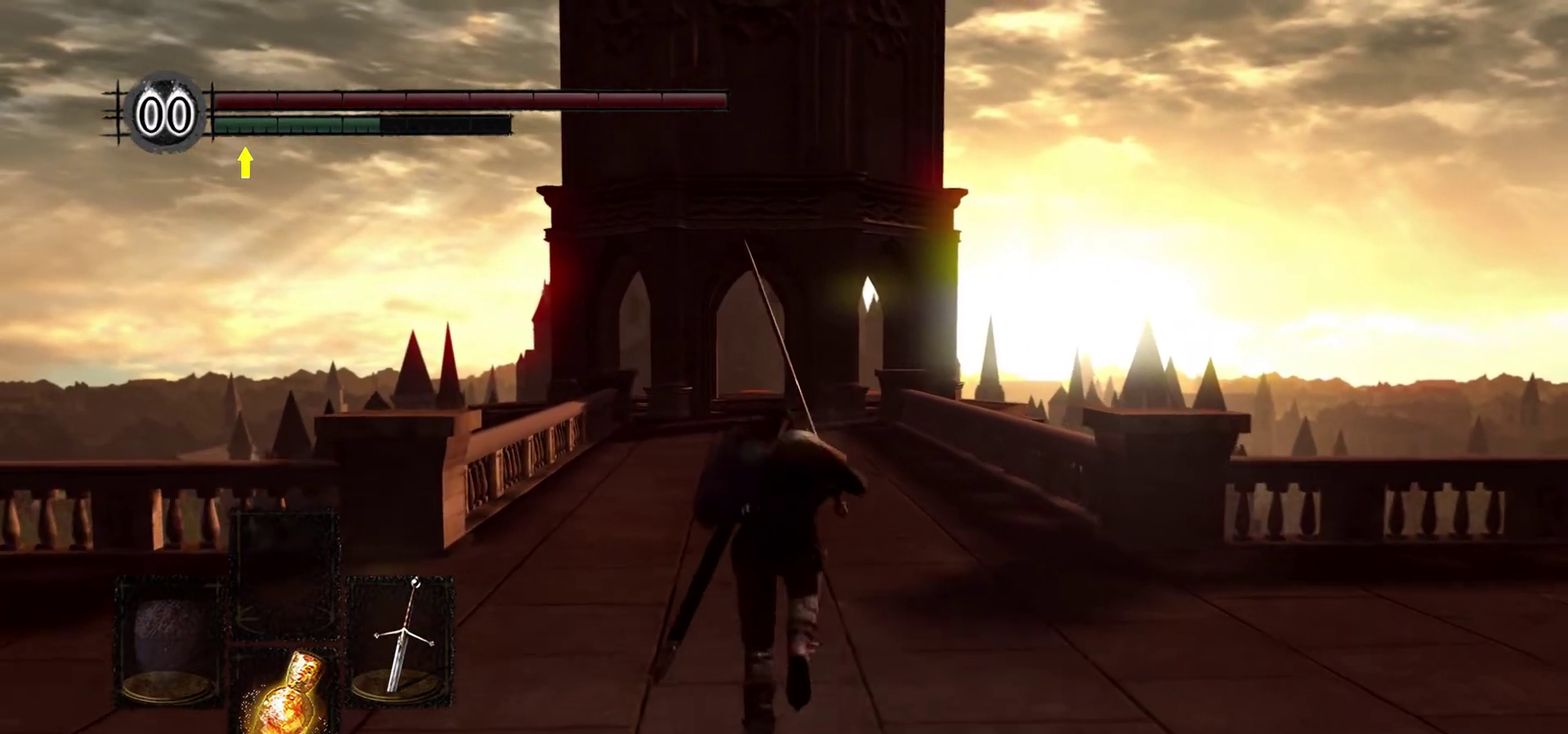
{"dt_ms": 300, "buttons": ["B"], "left_stick": "up", "right_stick": "center", "button_events": []}
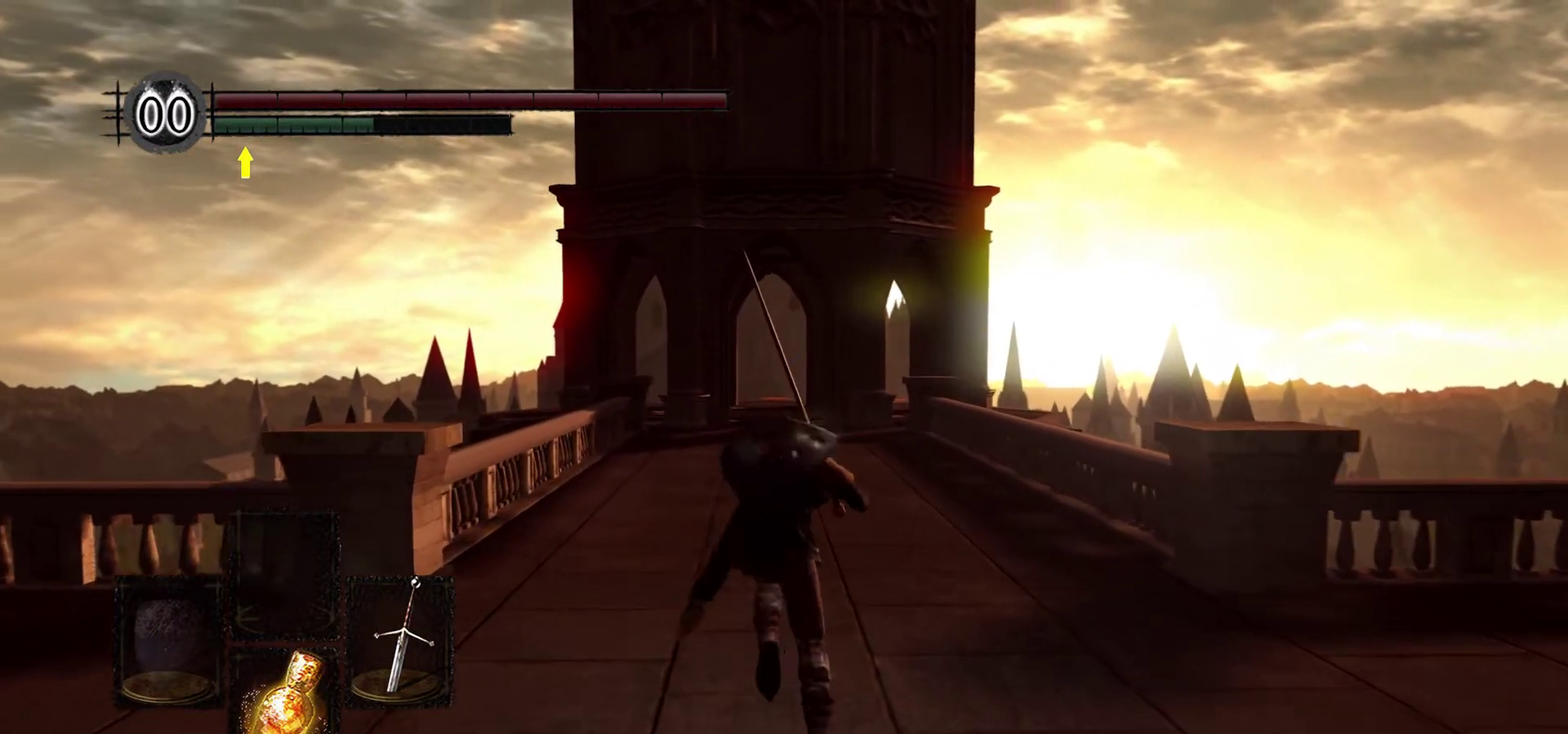
{"dt_ms": 500, "buttons": ["B"], "left_stick": "up", "right_stick": "center", "button_events": []}
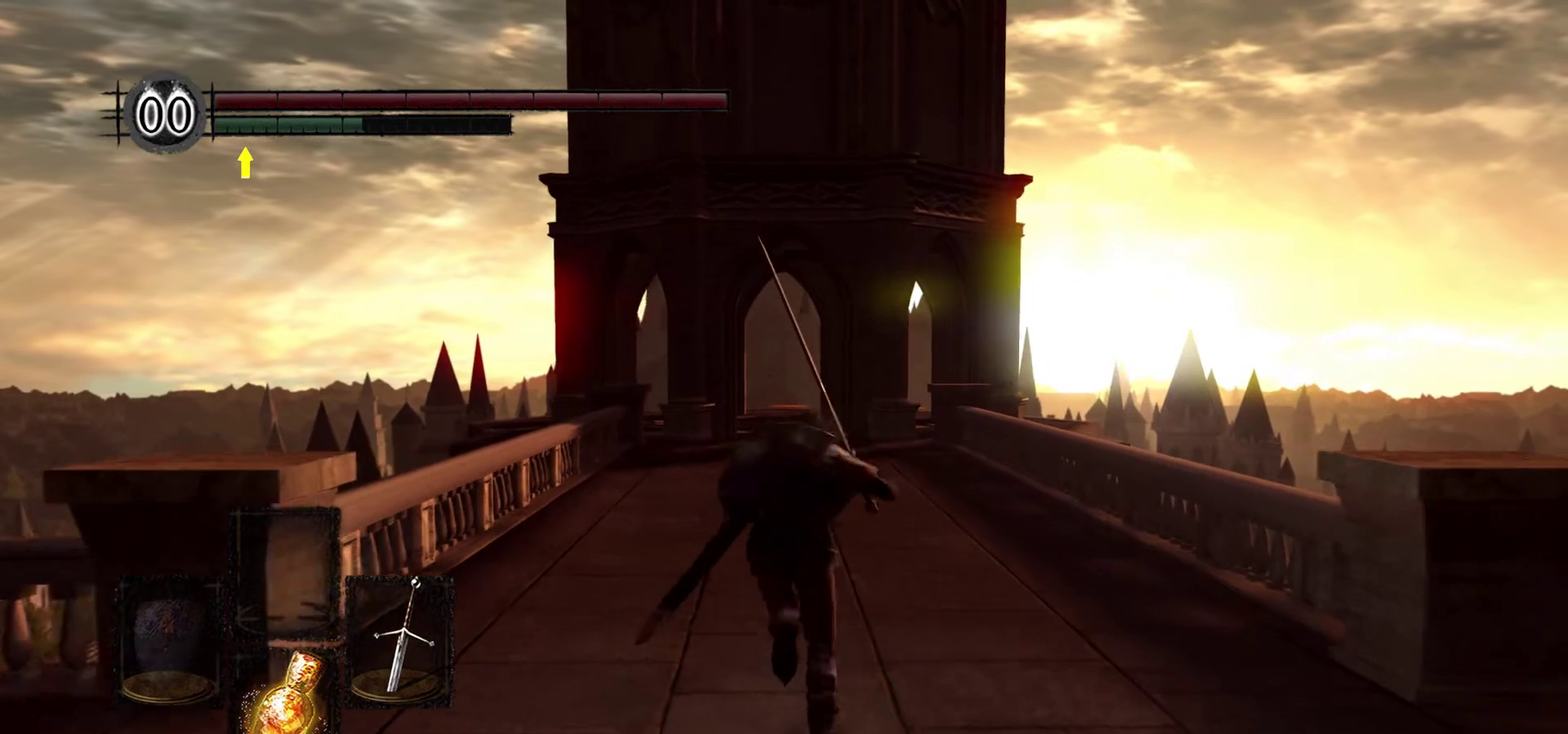
{"dt_ms": 300, "buttons": ["B"], "left_stick": "up", "right_stick": "center", "button_events": []}
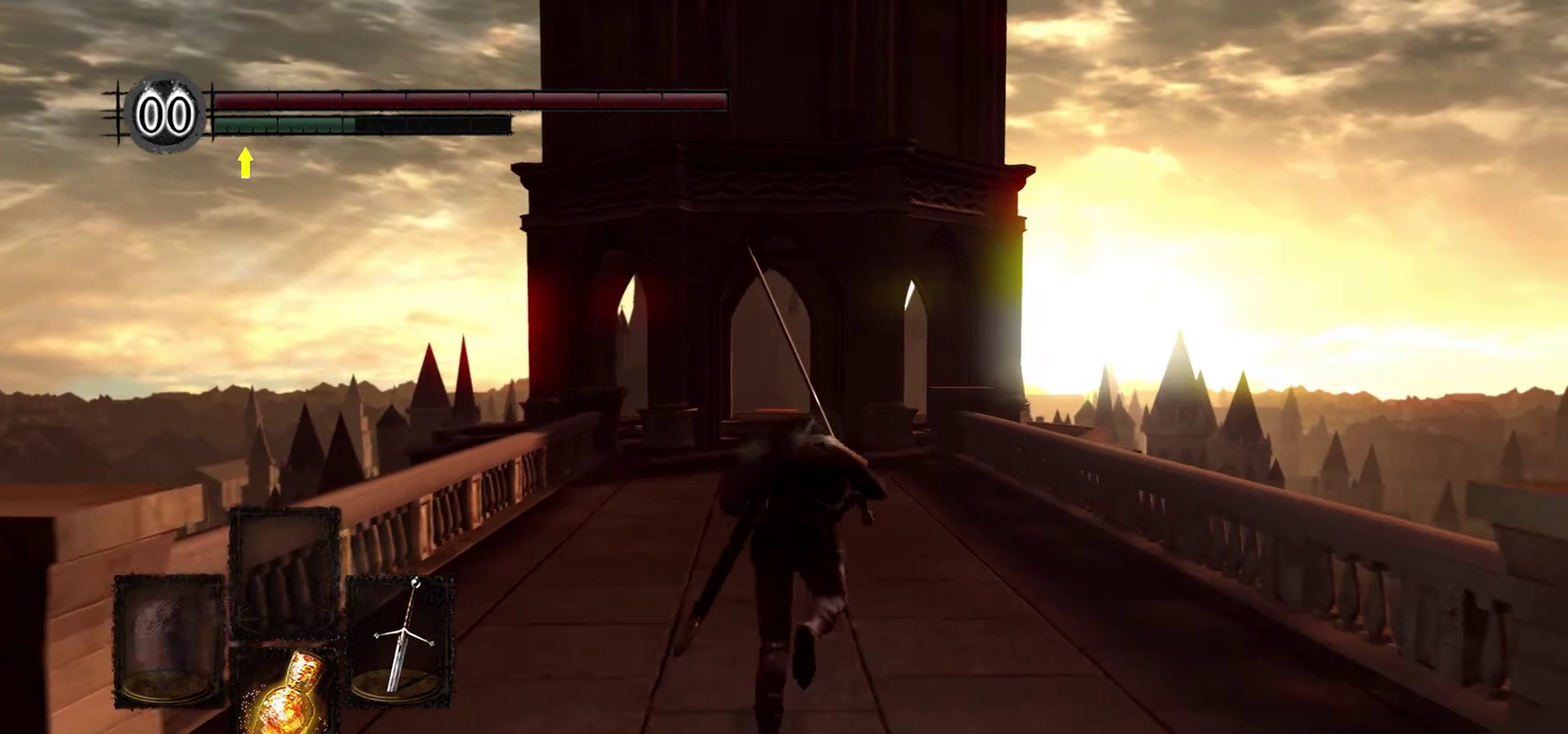
{"dt_ms": 700, "buttons": ["B"], "left_stick": "up", "right_stick": "center", "button_events": []}
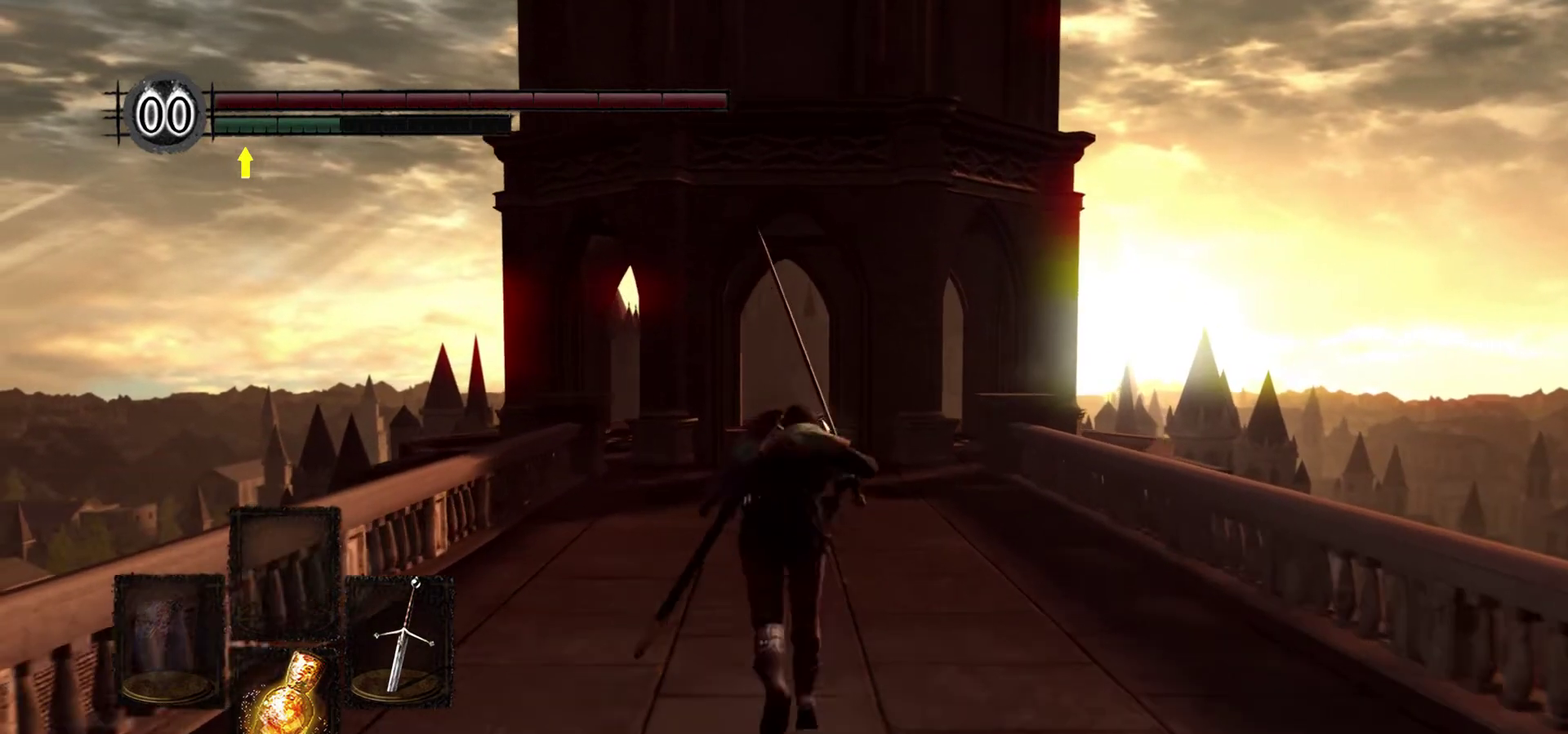
{"dt_ms": 500, "buttons": ["B"], "left_stick": "up", "right_stick": "center", "button_events": []}
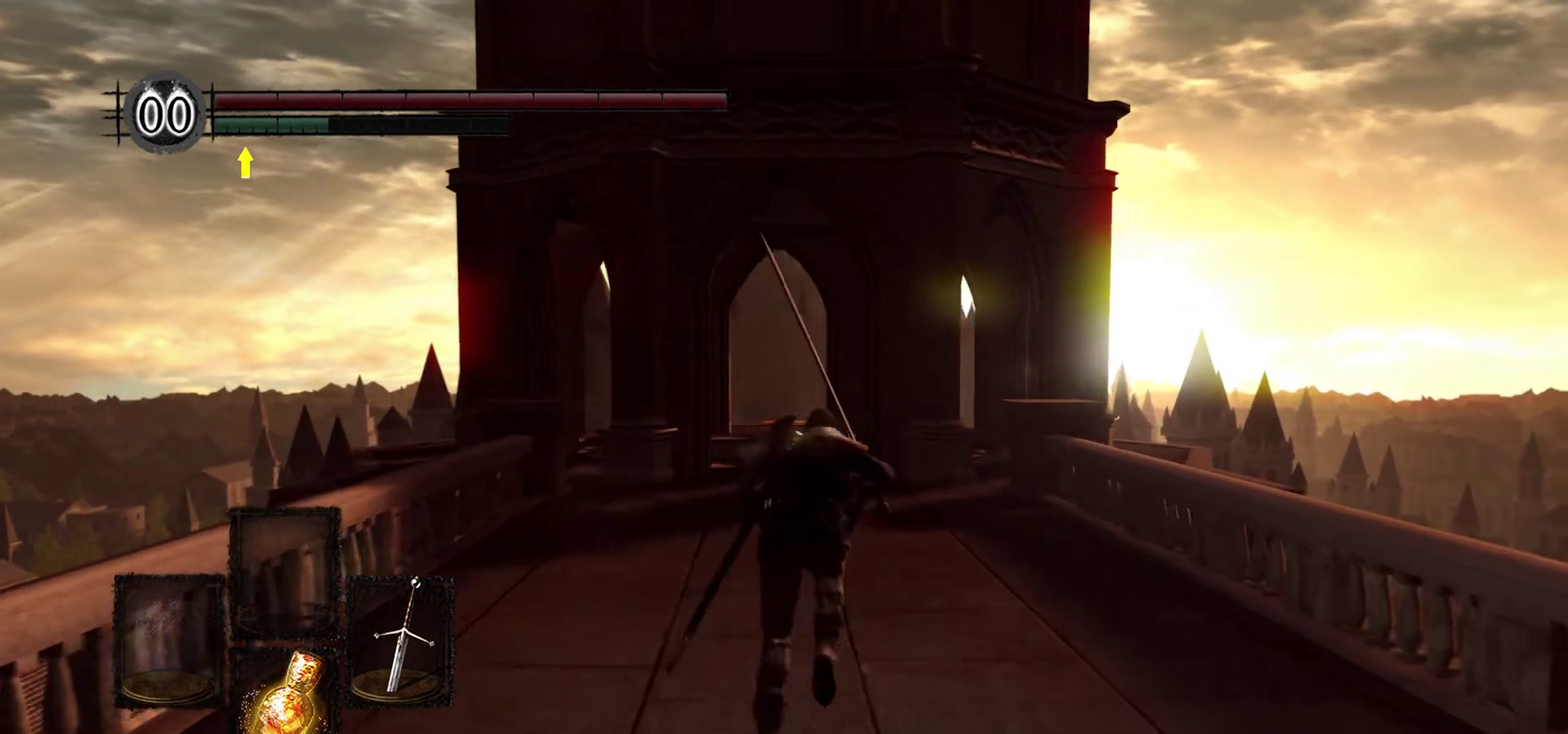
{"dt_ms": 600, "buttons": ["B"], "left_stick": "up", "right_stick": "center", "button_events": []}
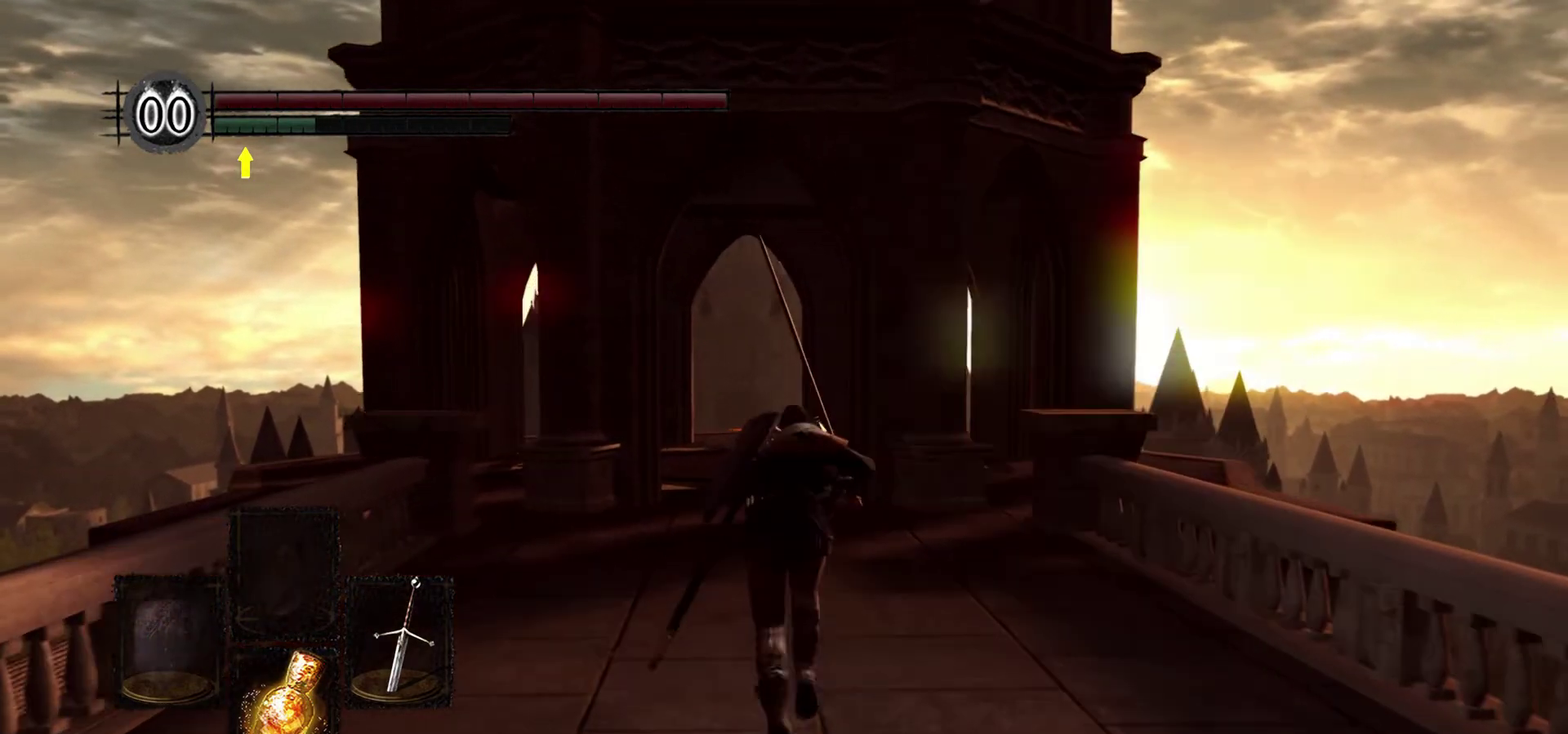
{"dt_ms": 400, "buttons": ["B"], "left_stick": "up", "right_stick": "center", "button_events": []}
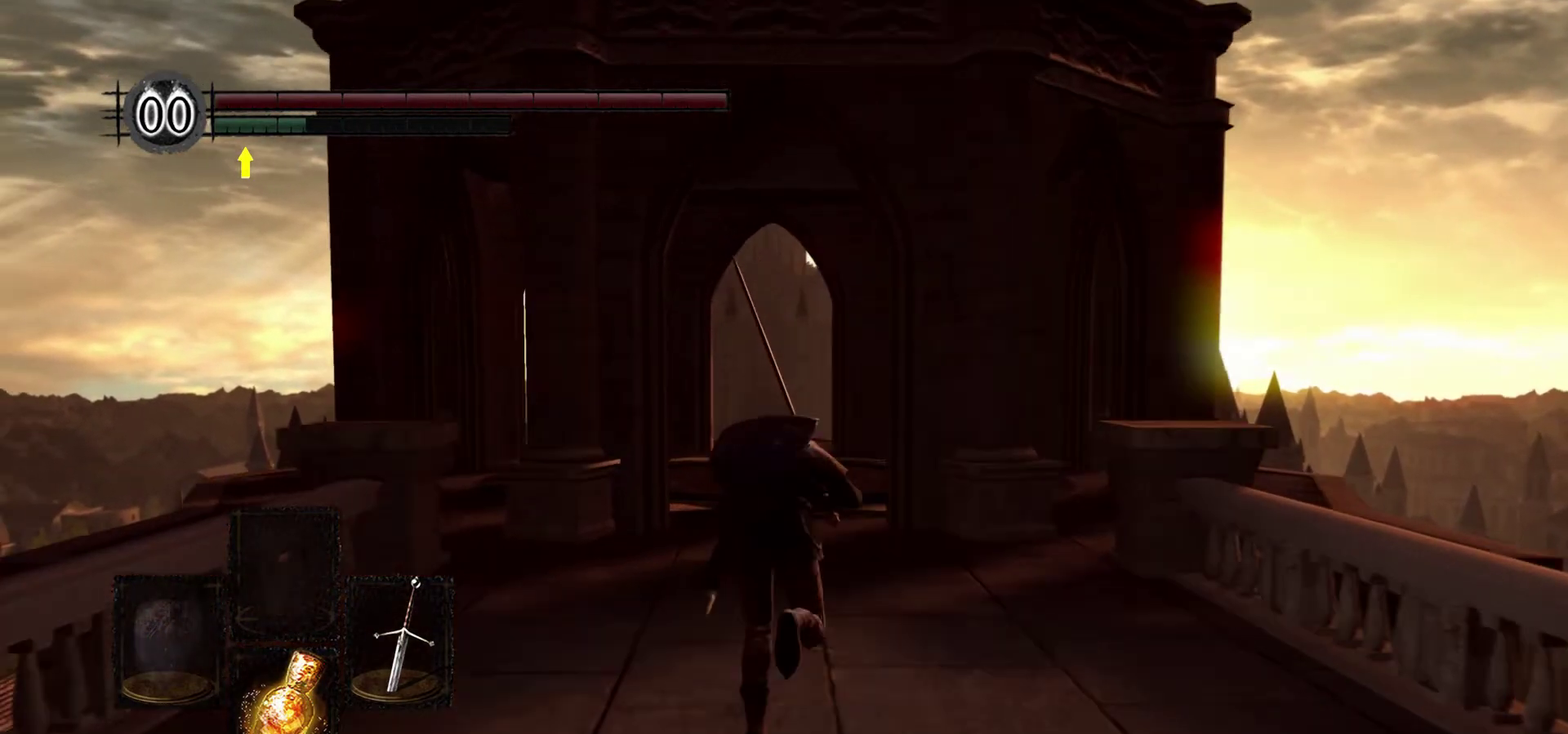
{"dt_ms": 600, "buttons": [], "left_stick": "up", "right_stick": "center", "button_events": [[100, "B", "up"]]}